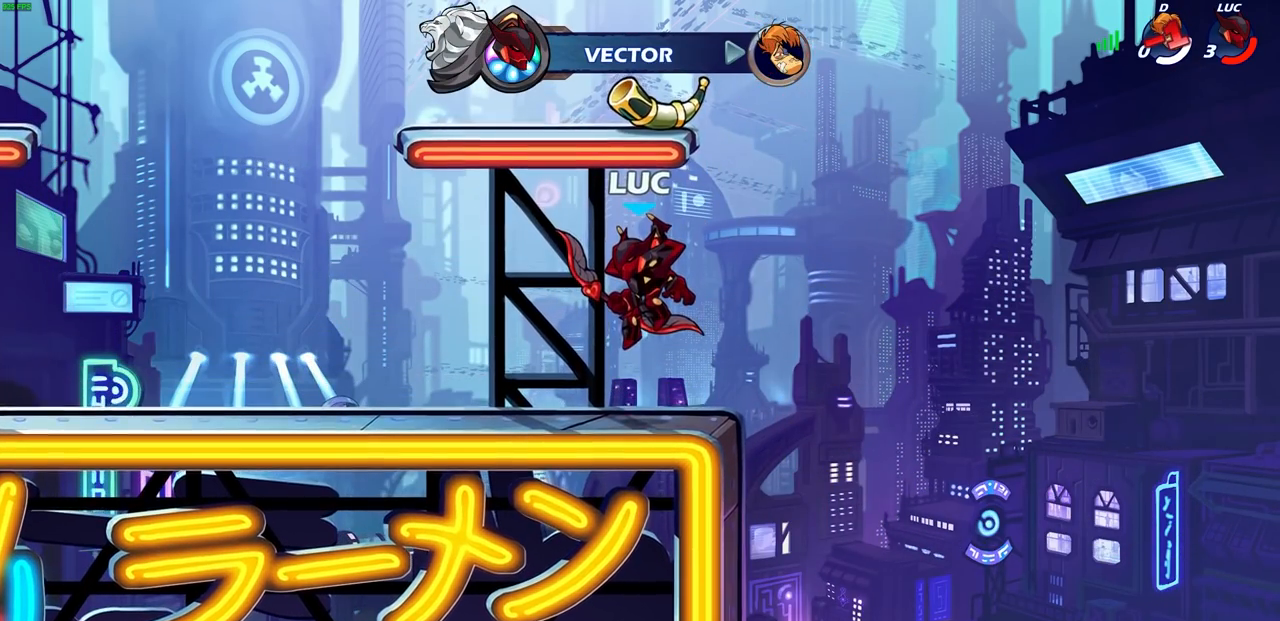
Gameplay with a controller (PlayStation layout); each line is a JSON object with the inputs held at the frame after it. "events" lists button and stick changes between this image and that frame as [ms after this image, input, new state], when the widget could be followed in between.
{"buttons": [], "left_stick": "center", "right_stick": "center", "events": []}
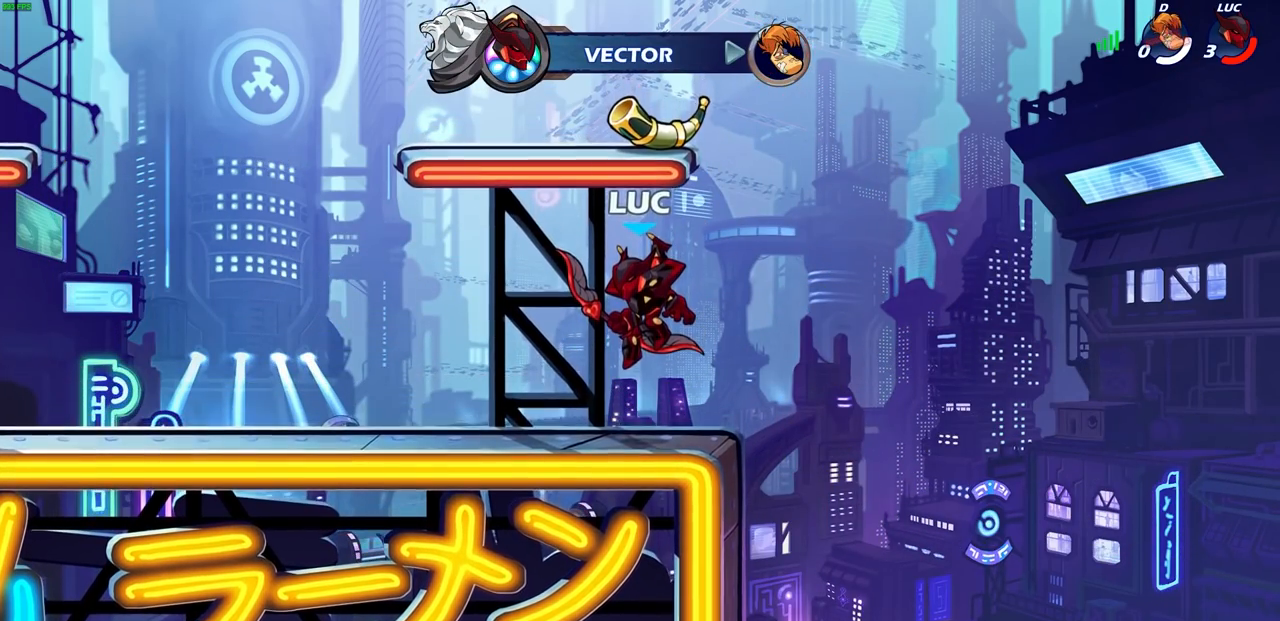
{"buttons": [], "left_stick": "center", "right_stick": "center", "events": []}
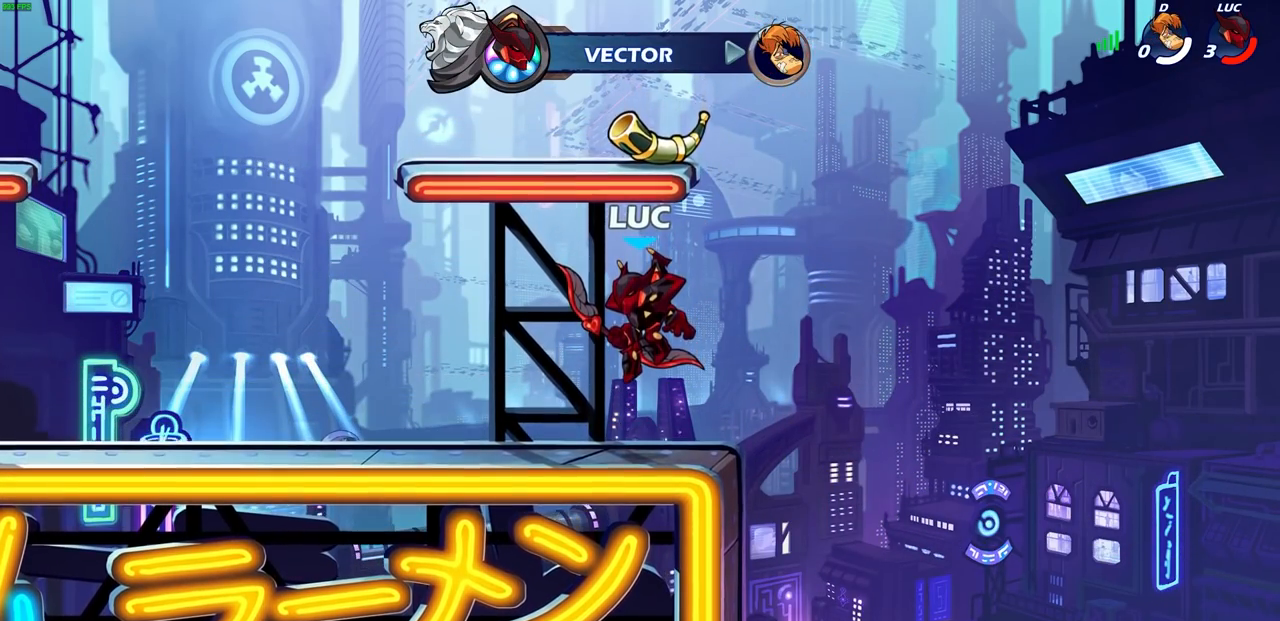
{"buttons": [], "left_stick": "center", "right_stick": "center", "events": []}
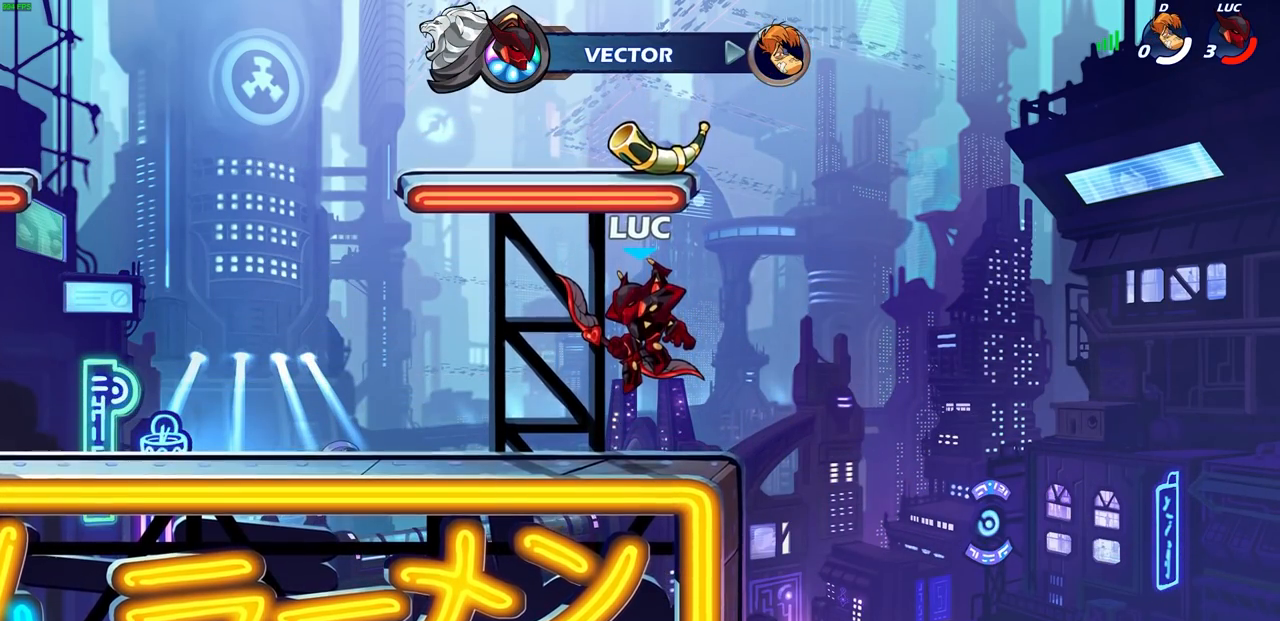
{"buttons": [], "left_stick": "center", "right_stick": "center", "events": []}
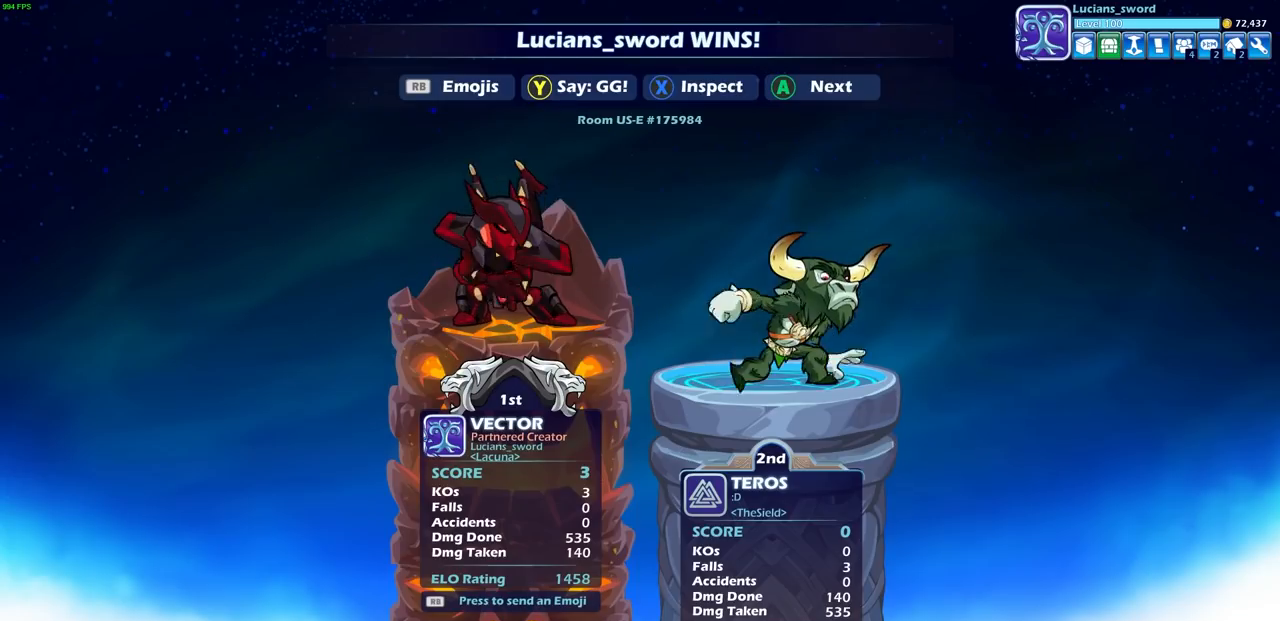
{"buttons": ["TRIANGLE"], "left_stick": "center", "right_stick": "center", "events": [[483, "TRIANGLE", "down"]]}
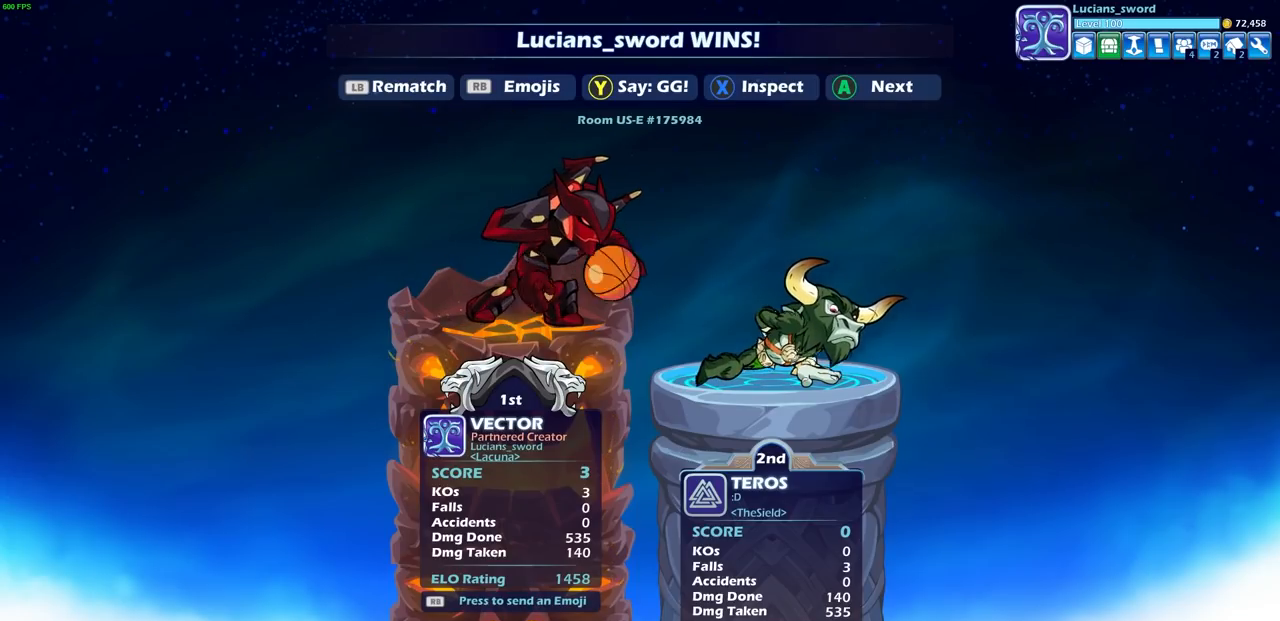
{"buttons": [], "left_stick": "center", "right_stick": "center", "events": [[50, "TRIANGLE", "up"]]}
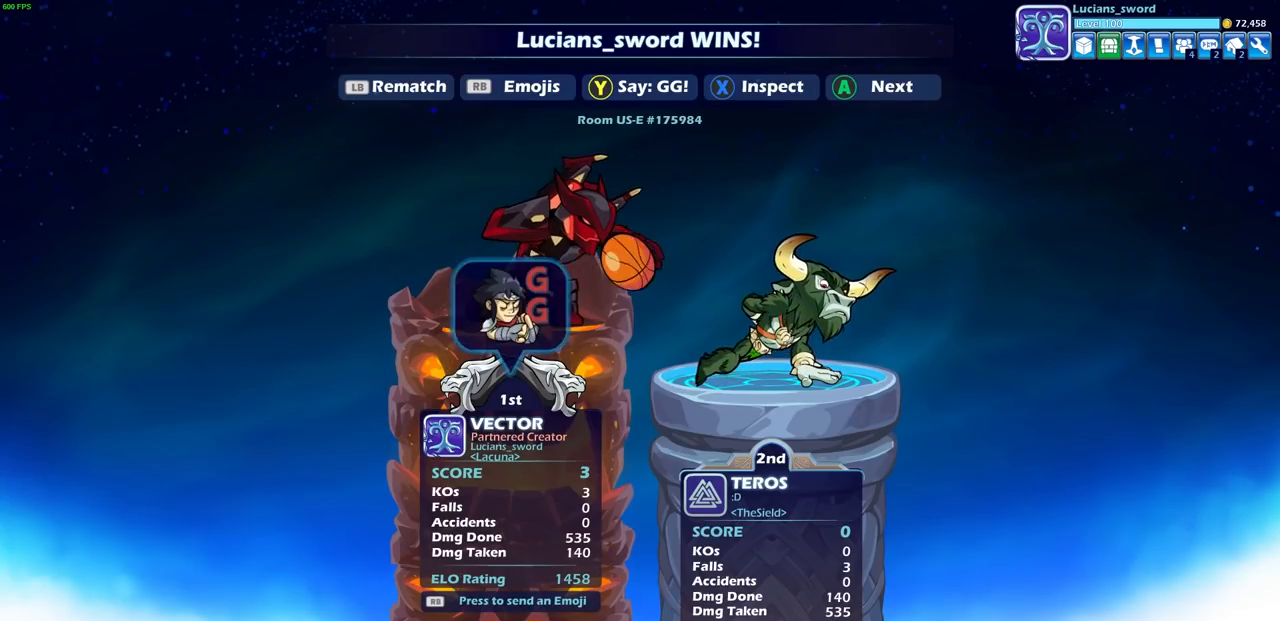
{"buttons": [], "left_stick": "center", "right_stick": "center", "events": []}
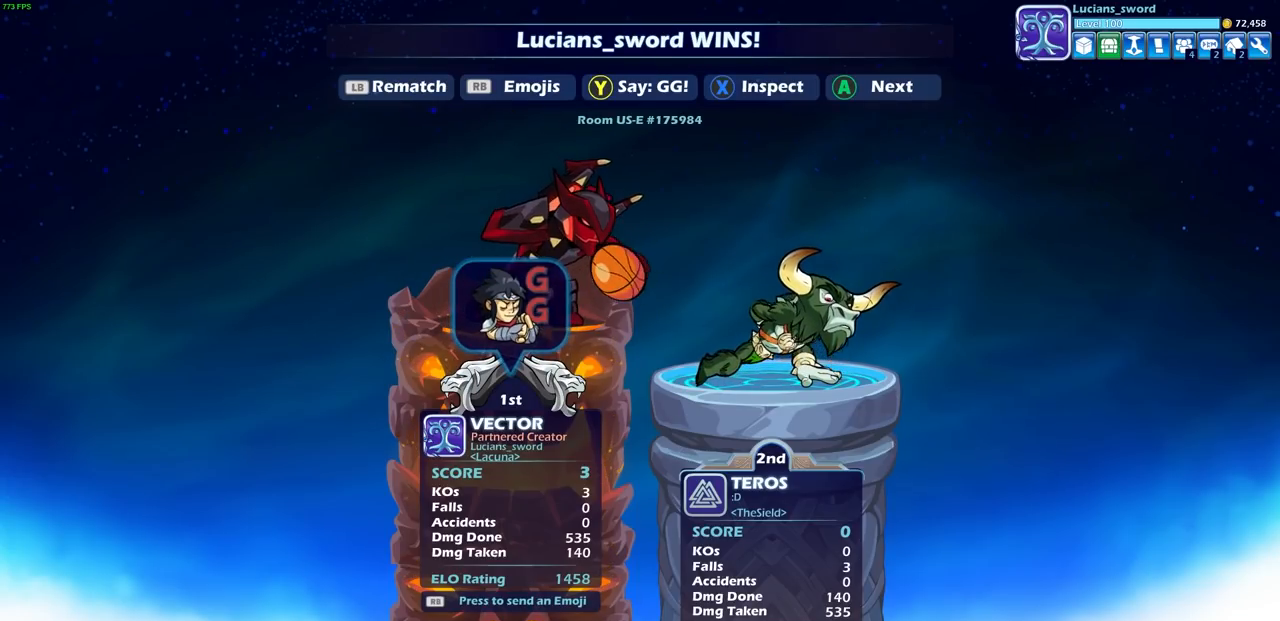
{"buttons": [], "left_stick": "center", "right_stick": "center", "events": [[117, "CROSS", "down"], [233, "CROSS", "up"]]}
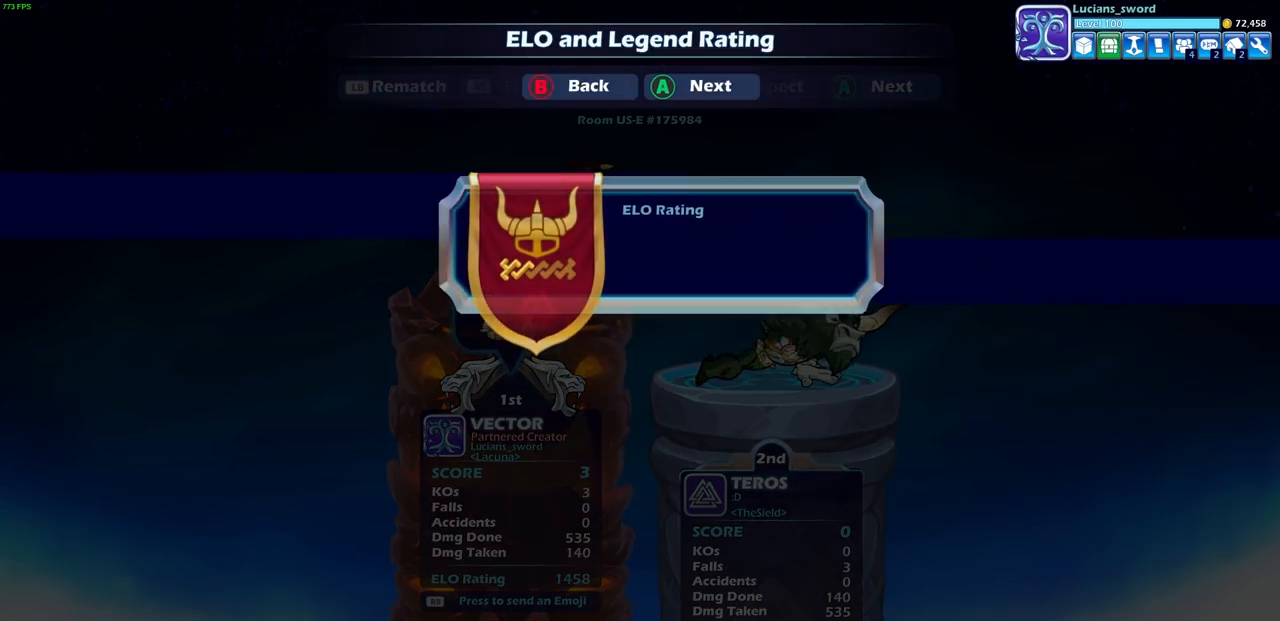
{"buttons": [], "left_stick": "center", "right_stick": "center", "events": [[250, "CROSS", "down"], [383, "CROSS", "up"]]}
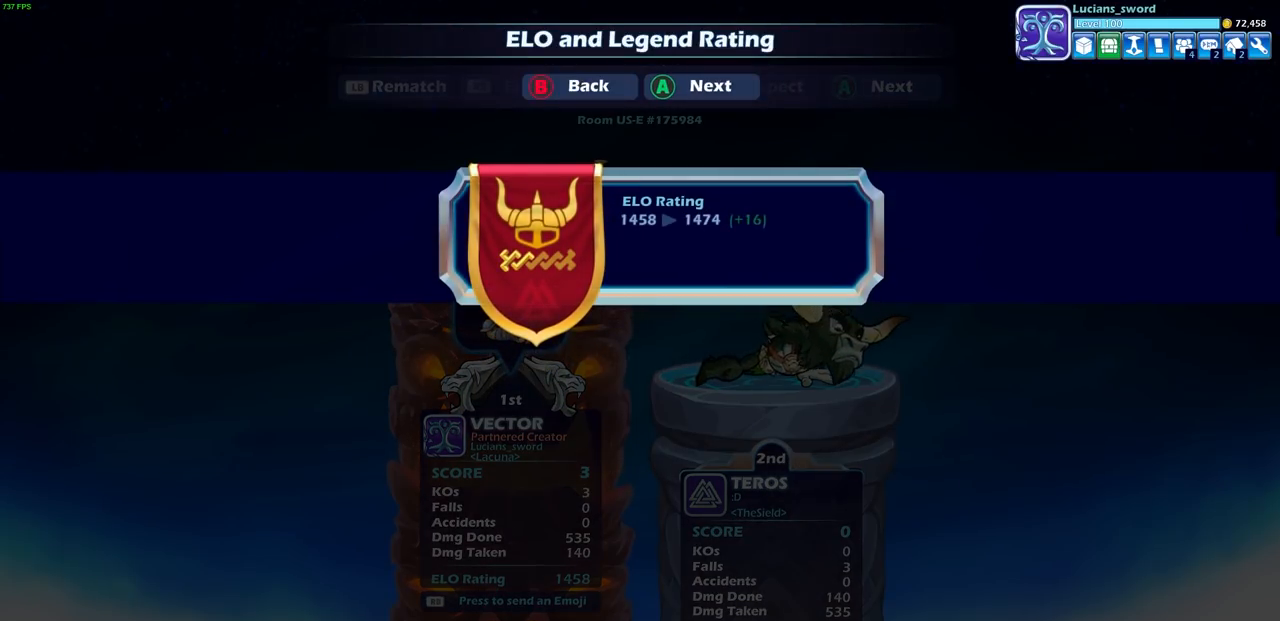
{"buttons": [], "left_stick": "center", "right_stick": "center", "events": []}
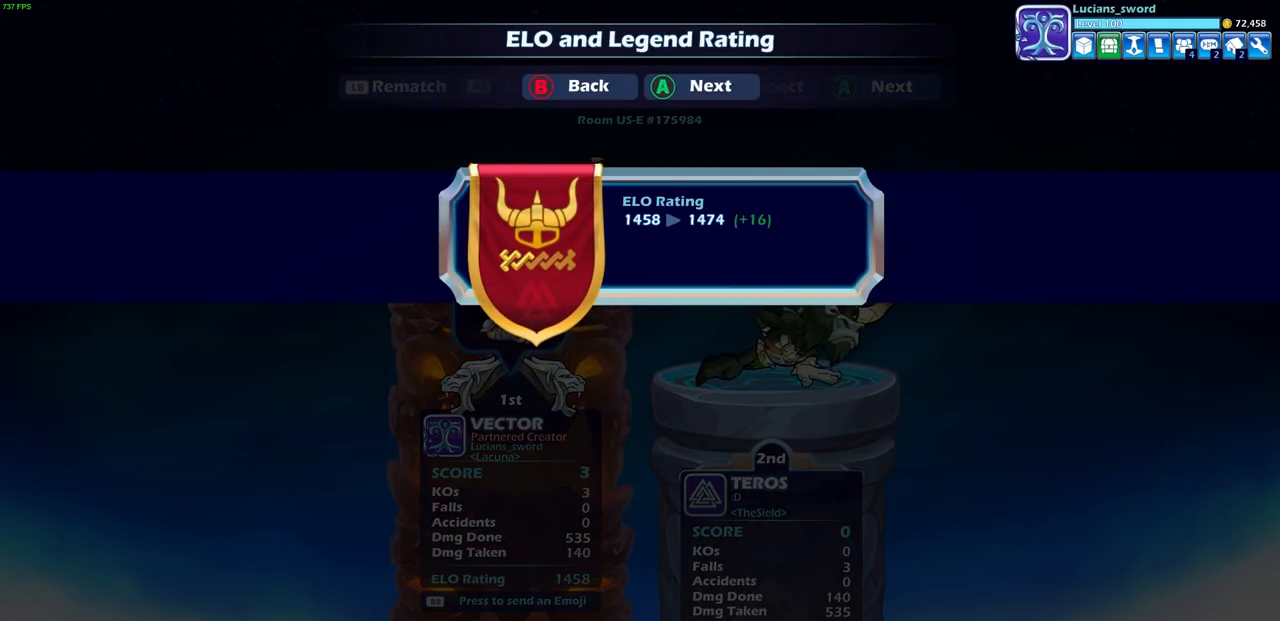
{"buttons": [], "left_stick": "center", "right_stick": "center", "events": [[50, "CROSS", "down"], [167, "CROSS", "up"]]}
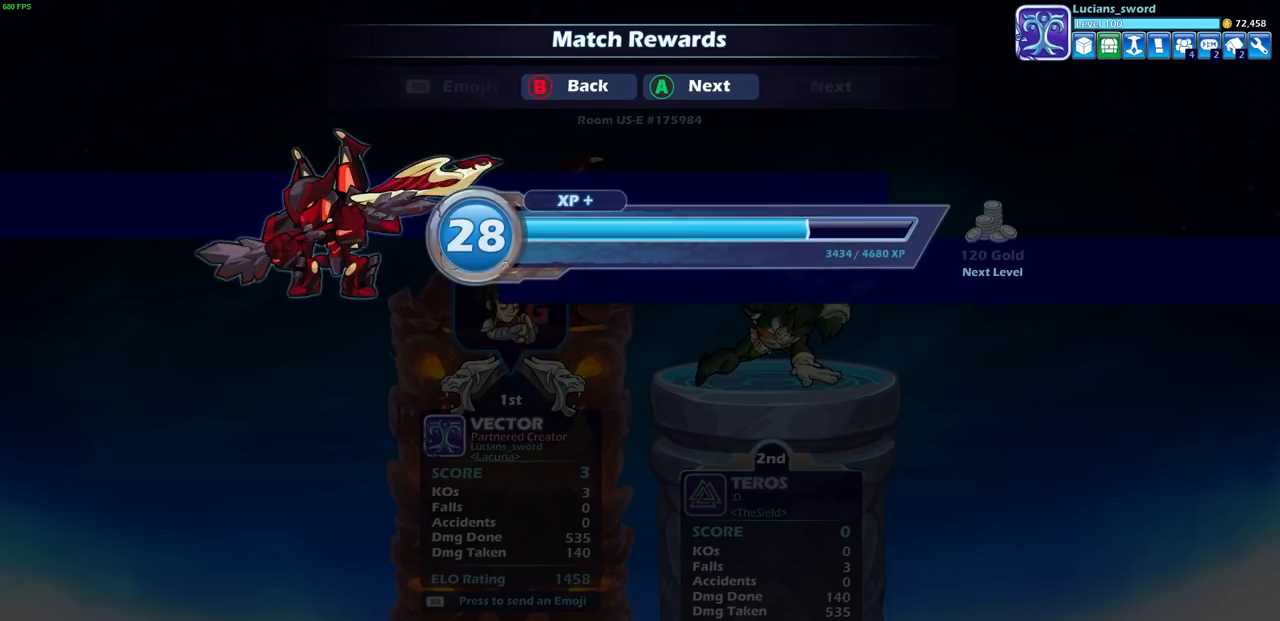
{"buttons": ["CROSS"], "left_stick": "center", "right_stick": "center", "events": [[150, "CROSS", "down"], [267, "CROSS", "up"], [467, "CROSS", "down"]]}
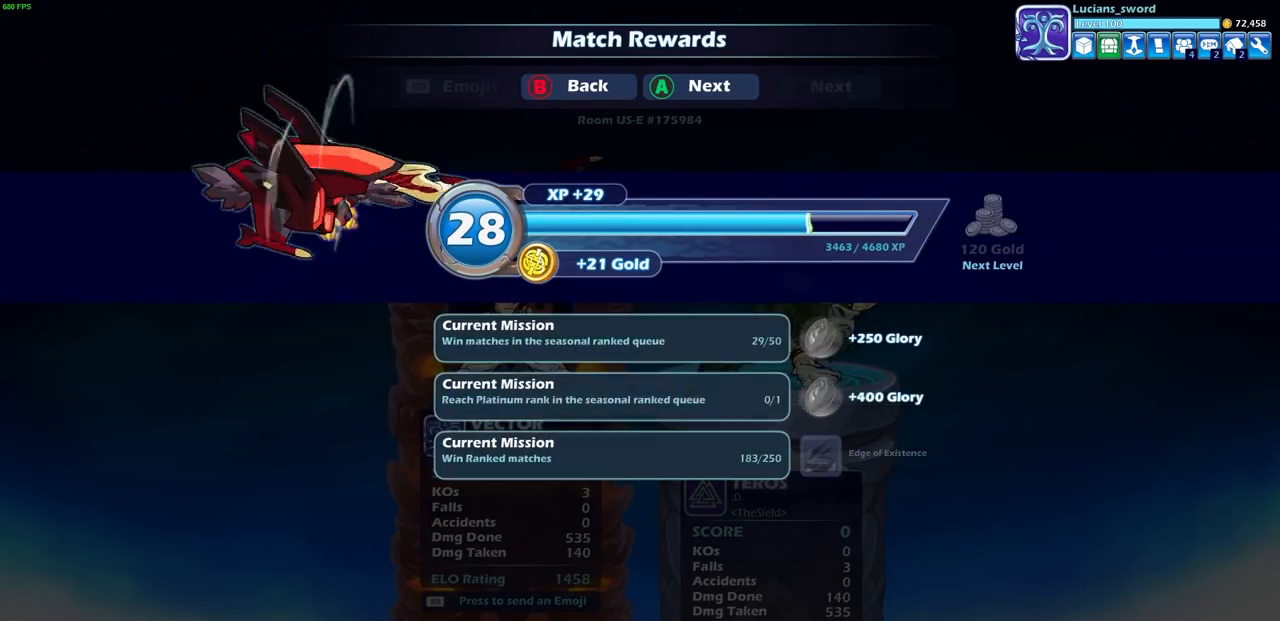
{"buttons": [], "left_stick": "center", "right_stick": "center", "events": [[117, "CROSS", "up"]]}
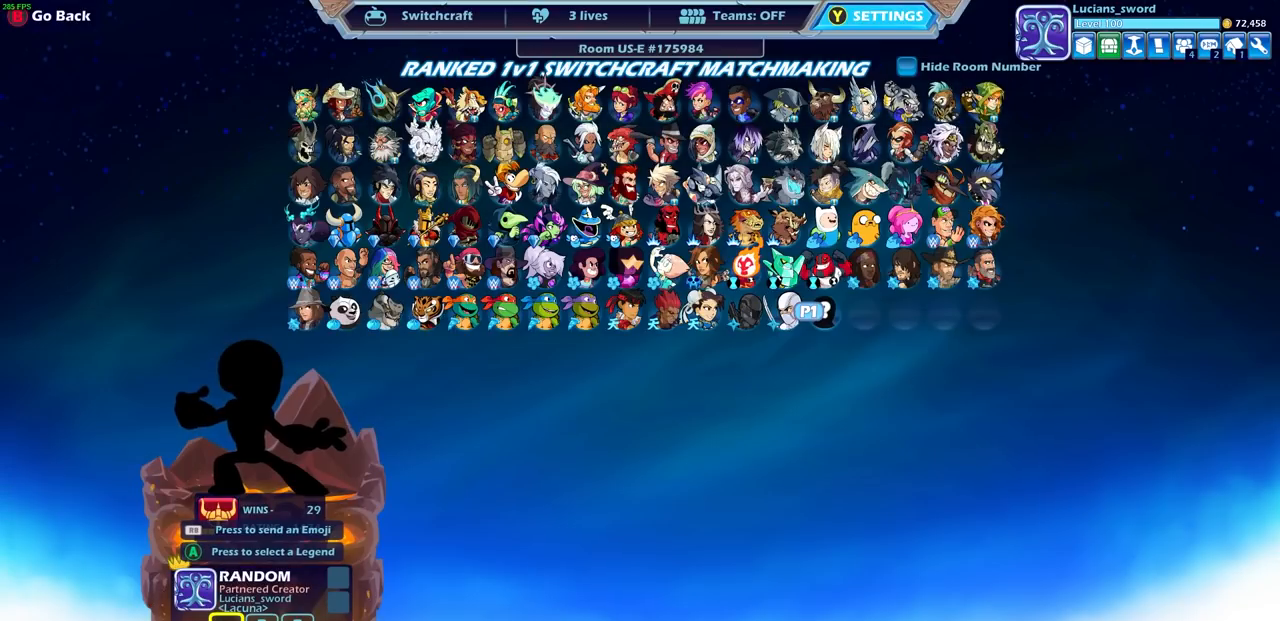
{"buttons": [], "left_stick": "center", "right_stick": "center", "events": [[400, "CROSS", "down"], [500, "CROSS", "up"]]}
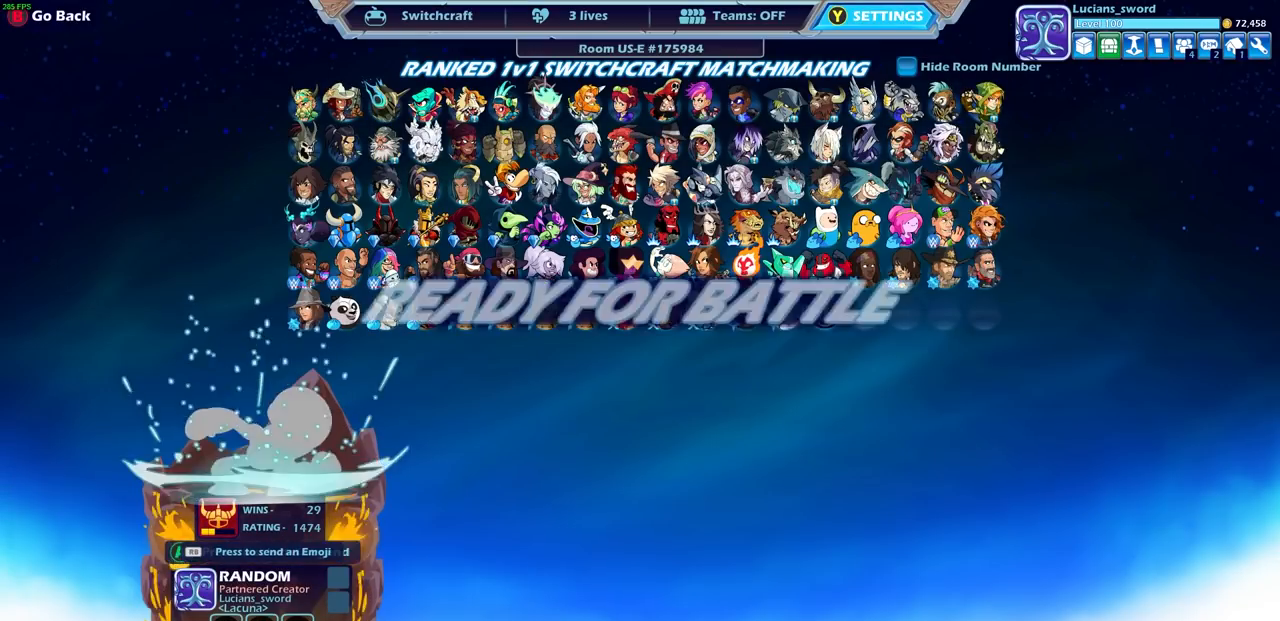
{"buttons": [], "left_stick": "center", "right_stick": "center", "events": []}
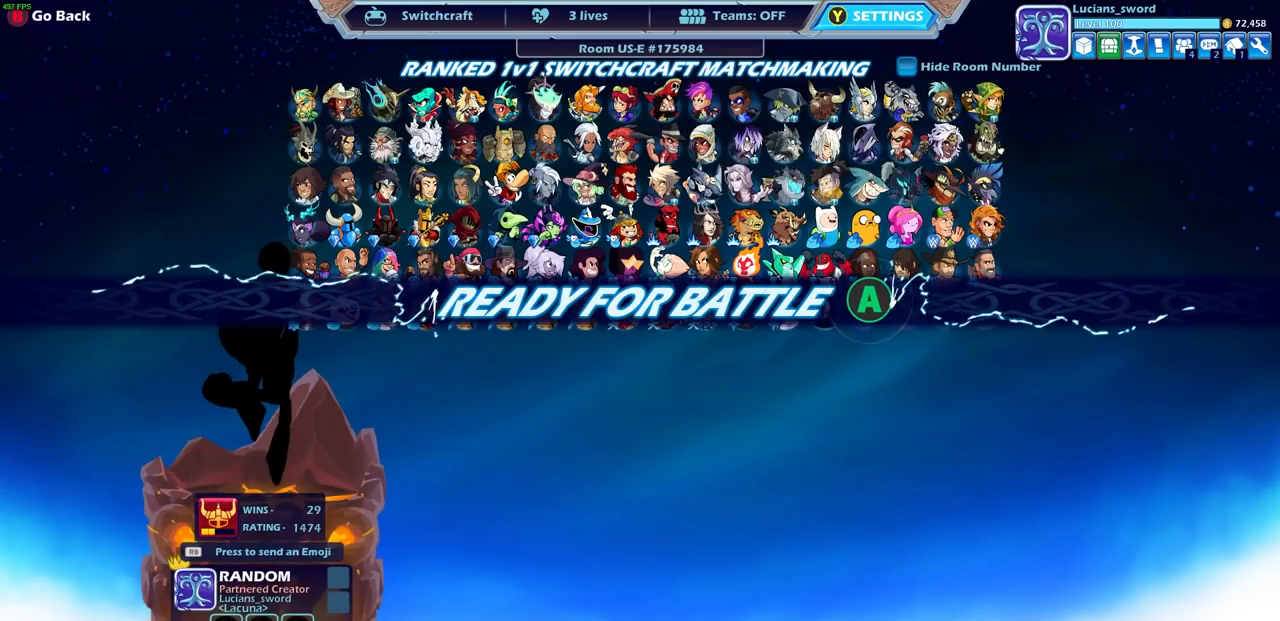
{"buttons": [], "left_stick": "center", "right_stick": "center", "events": []}
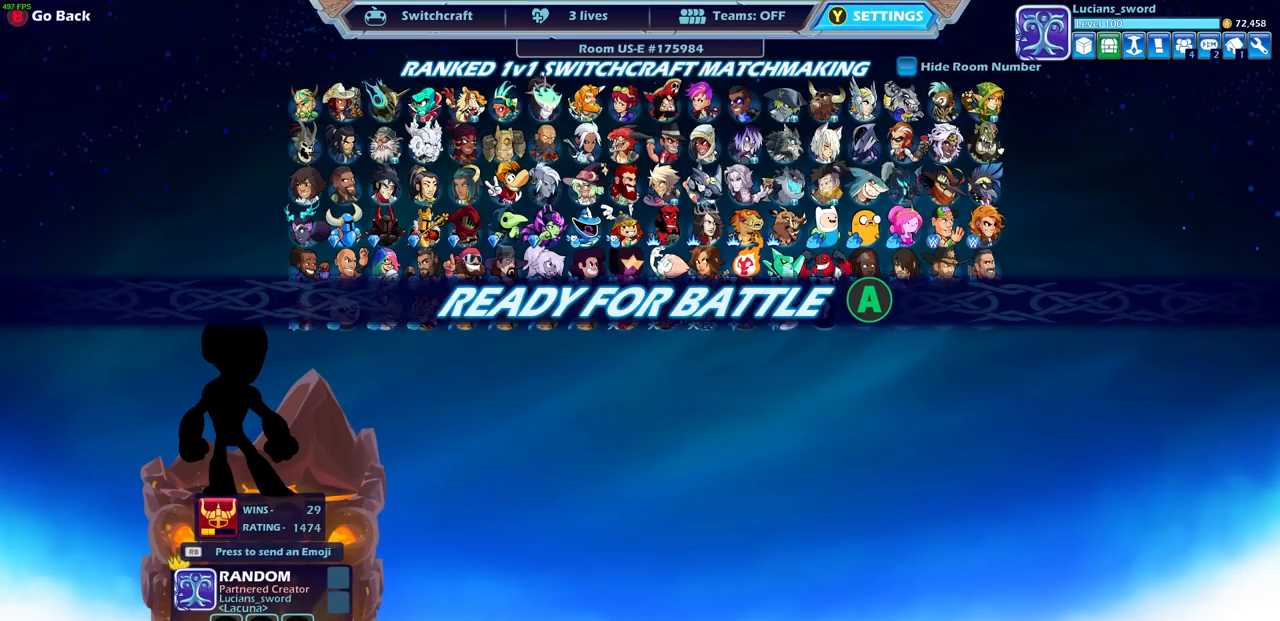
{"buttons": [], "left_stick": "center", "right_stick": "center", "events": []}
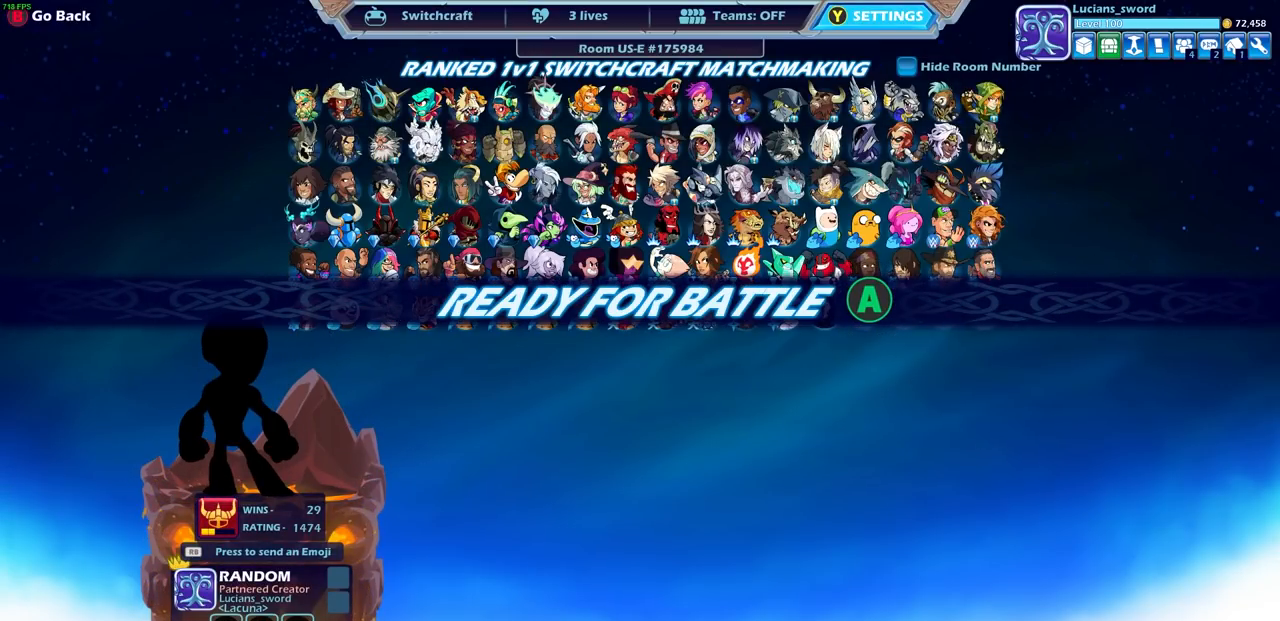
{"buttons": [], "left_stick": "center", "right_stick": "center", "events": [[250, "CROSS", "down"], [383, "CROSS", "up"]]}
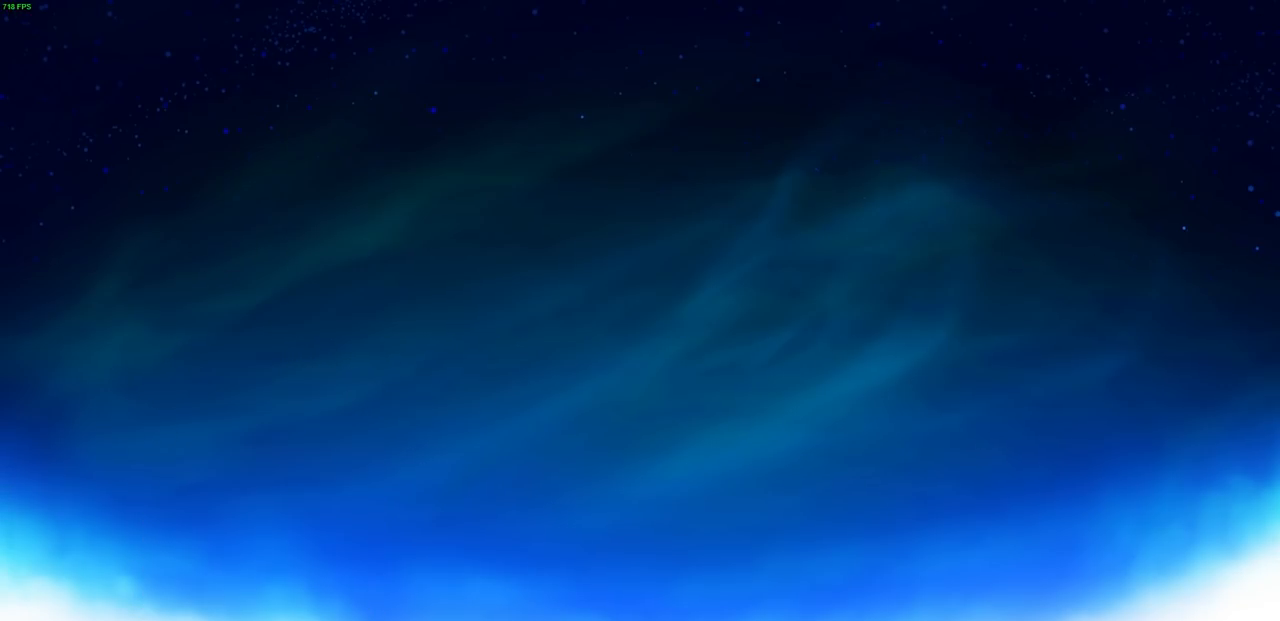
{"buttons": [], "left_stick": "center", "right_stick": "center", "events": []}
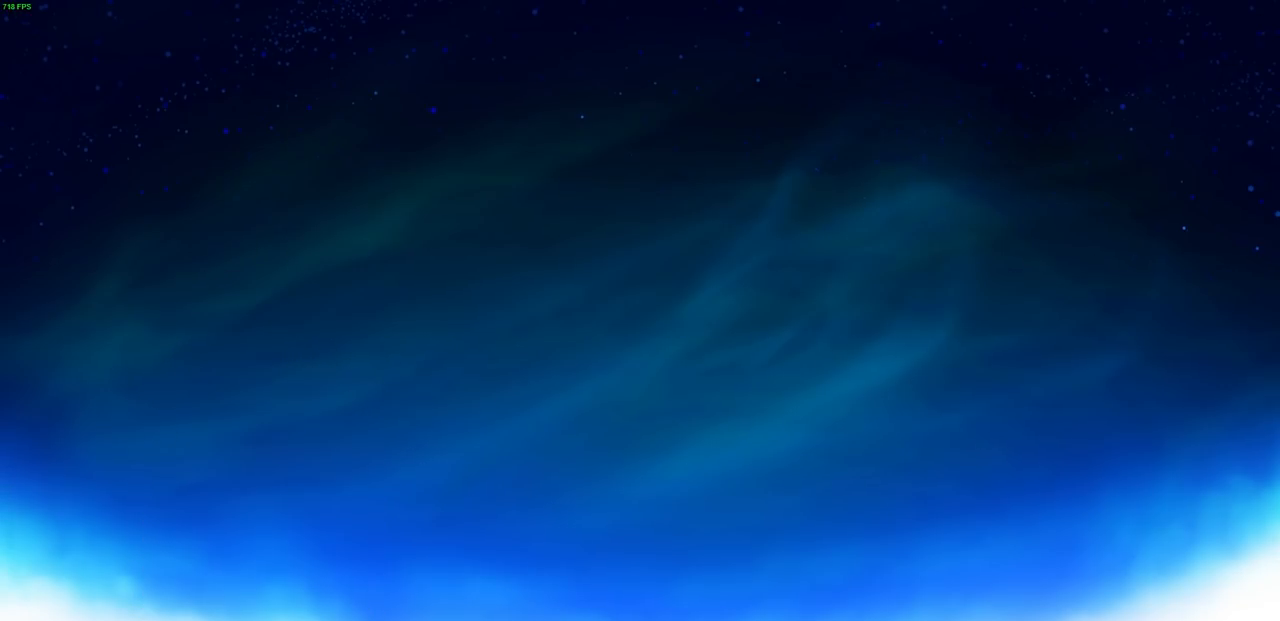
{"buttons": [], "left_stick": "center", "right_stick": "center", "events": []}
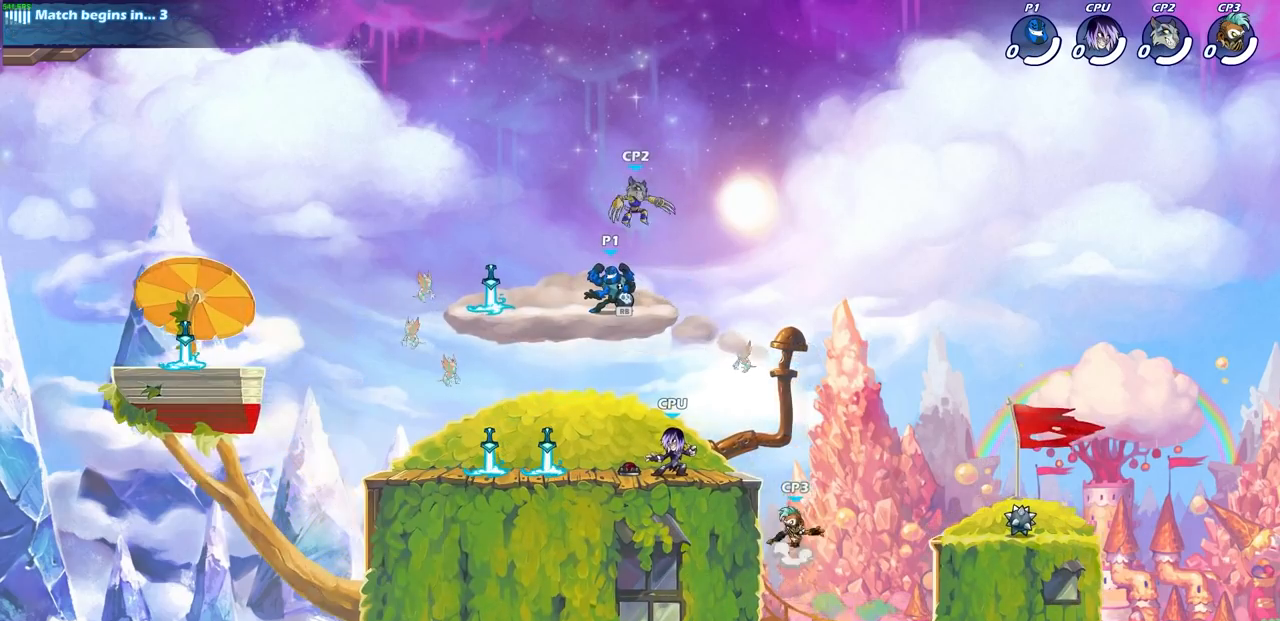
{"buttons": [], "left_stick": "center", "right_stick": "center", "events": []}
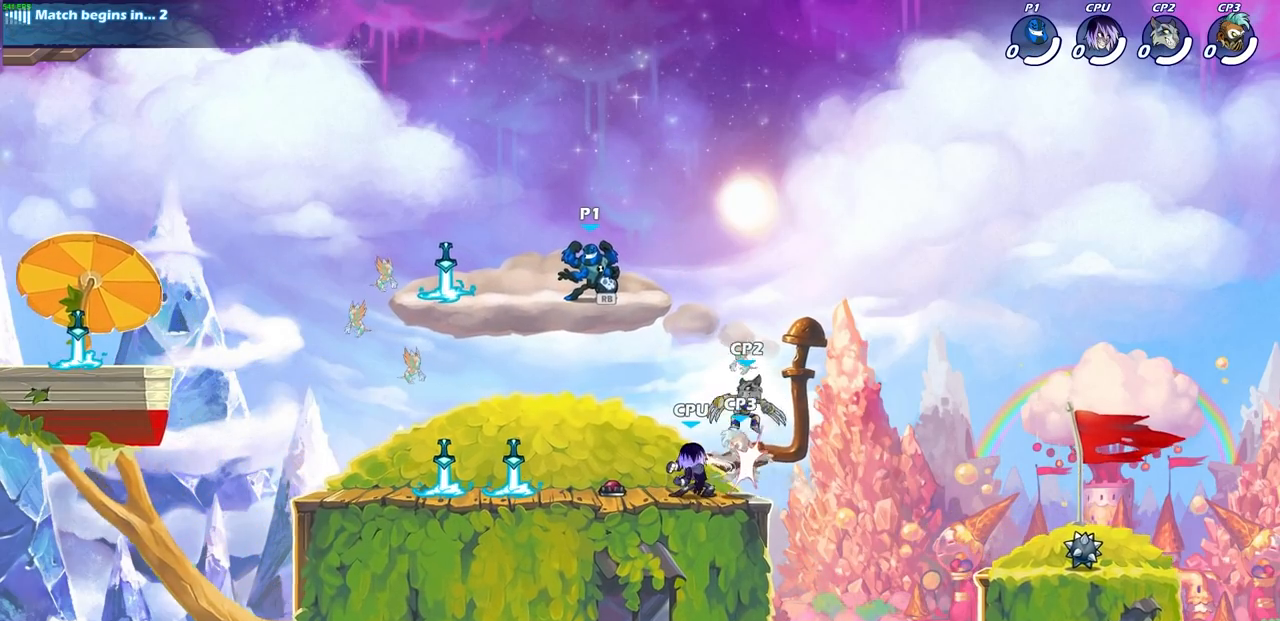
{"buttons": ["R1"], "left_stick": "center", "right_stick": "center", "events": [[100, "left_stick", "up-left"], [200, "R2", "down"], [333, "R2", "up"], [367, "left_stick", "center"], [433, "R1", "down"]]}
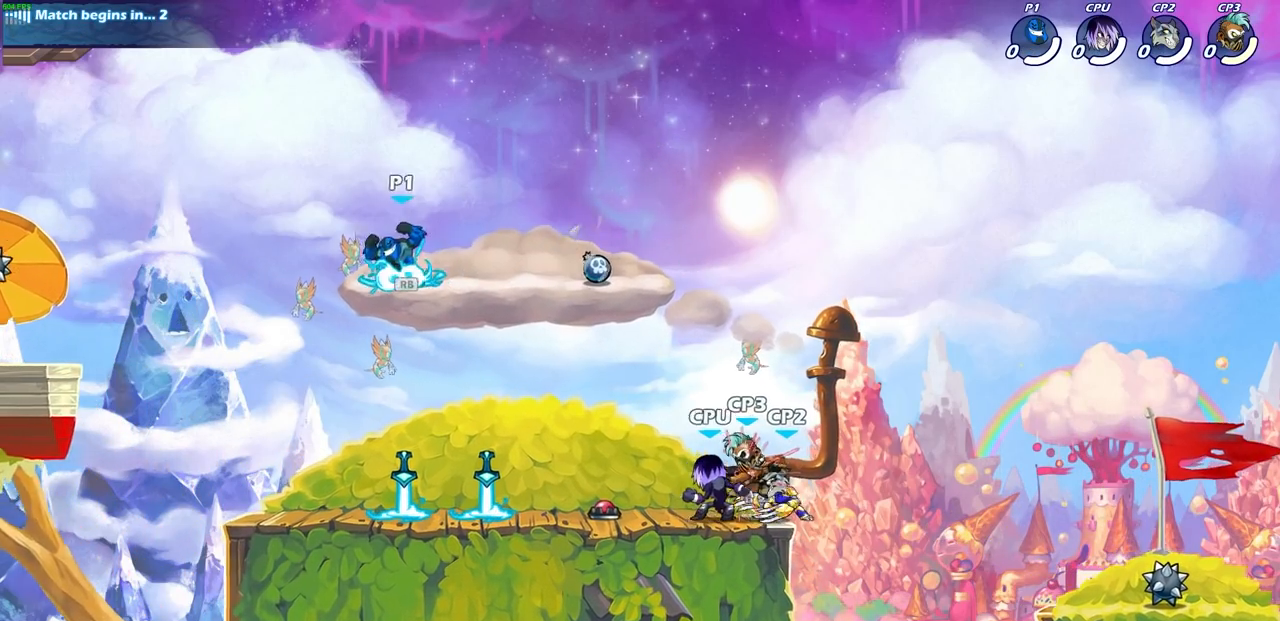
{"buttons": [], "left_stick": "down-right", "right_stick": "center", "events": [[33, "R1", "up"], [183, "left_stick", "down-right"]]}
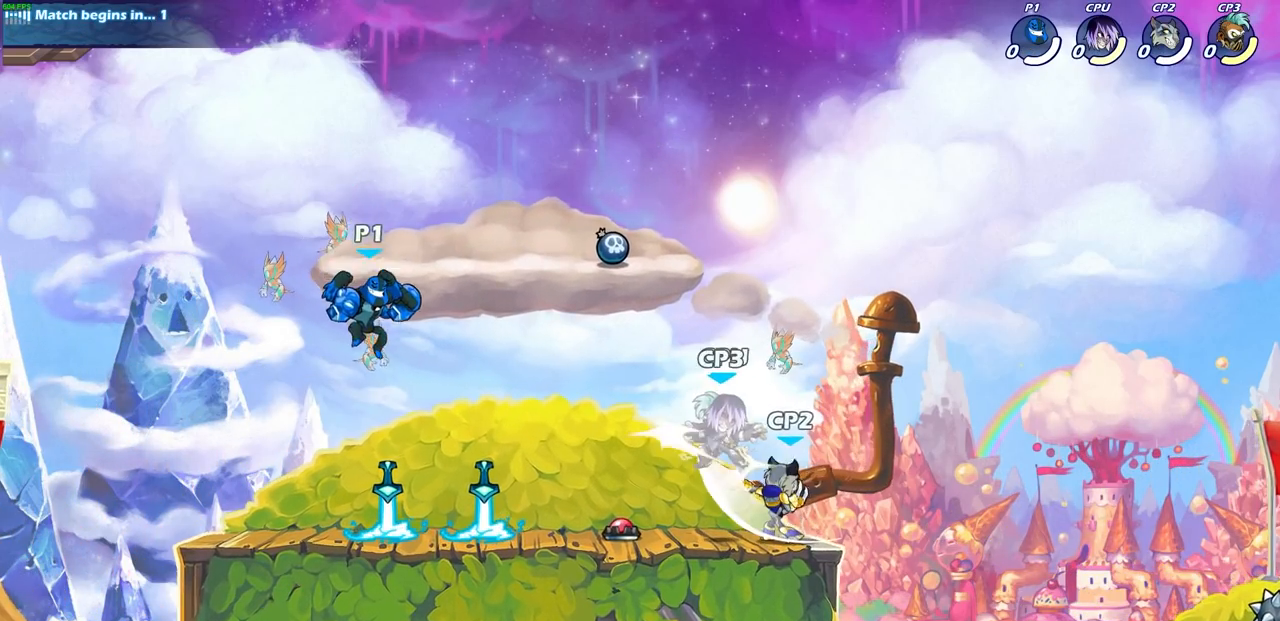
{"buttons": [], "left_stick": "center", "right_stick": "center", "events": [[100, "left_stick", "right"], [250, "CIRCLE", "down"], [333, "CIRCLE", "up"], [400, "left_stick", "center"]]}
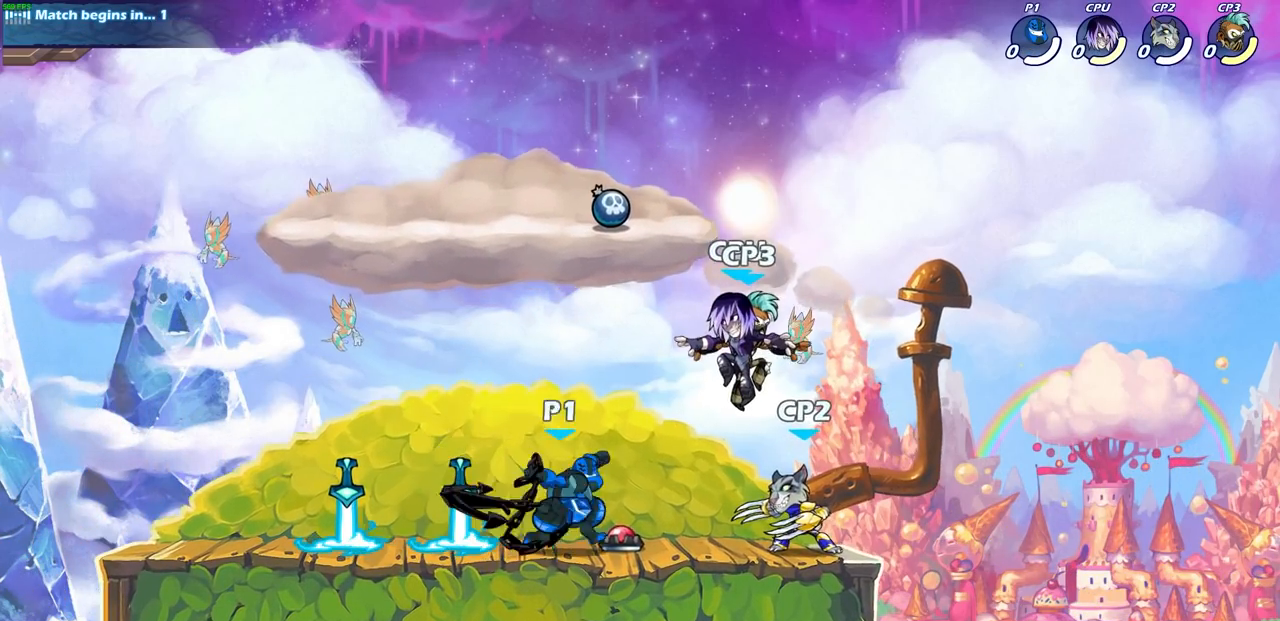
{"buttons": [], "left_stick": "center", "right_stick": "center", "events": []}
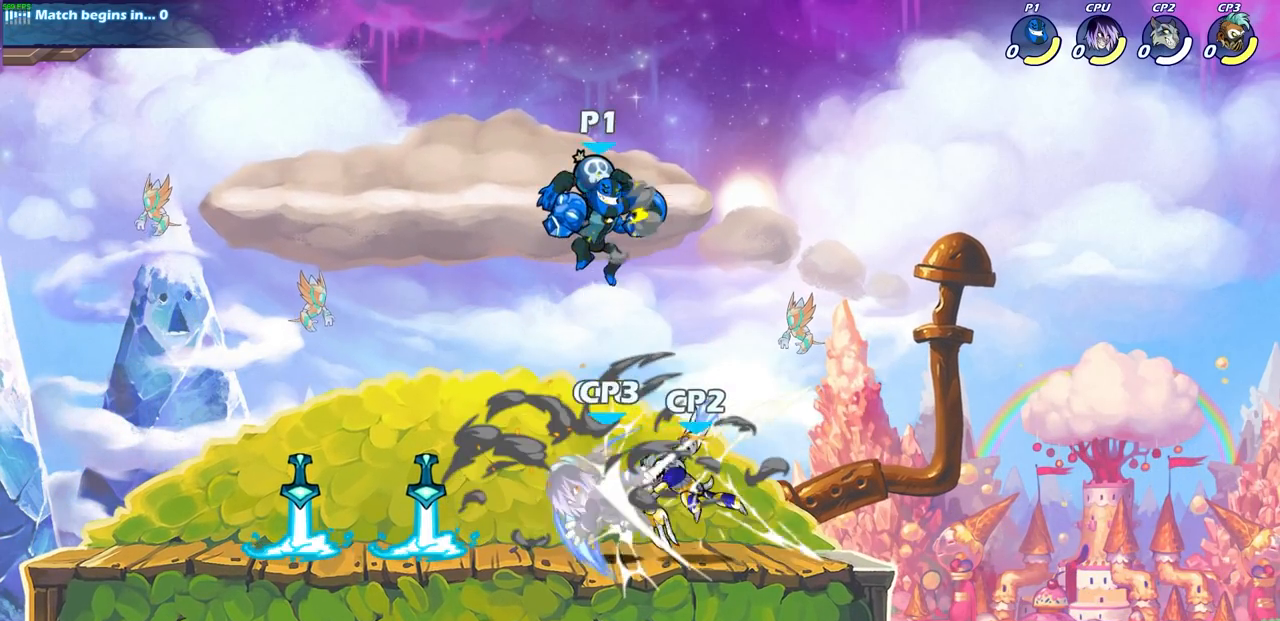
{"buttons": ["CIRCLE", "R2"], "left_stick": "down-left", "right_stick": "center", "events": [[117, "left_stick", "down"], [333, "left_stick", "down-left"], [450, "R2", "down"], [483, "CIRCLE", "down"]]}
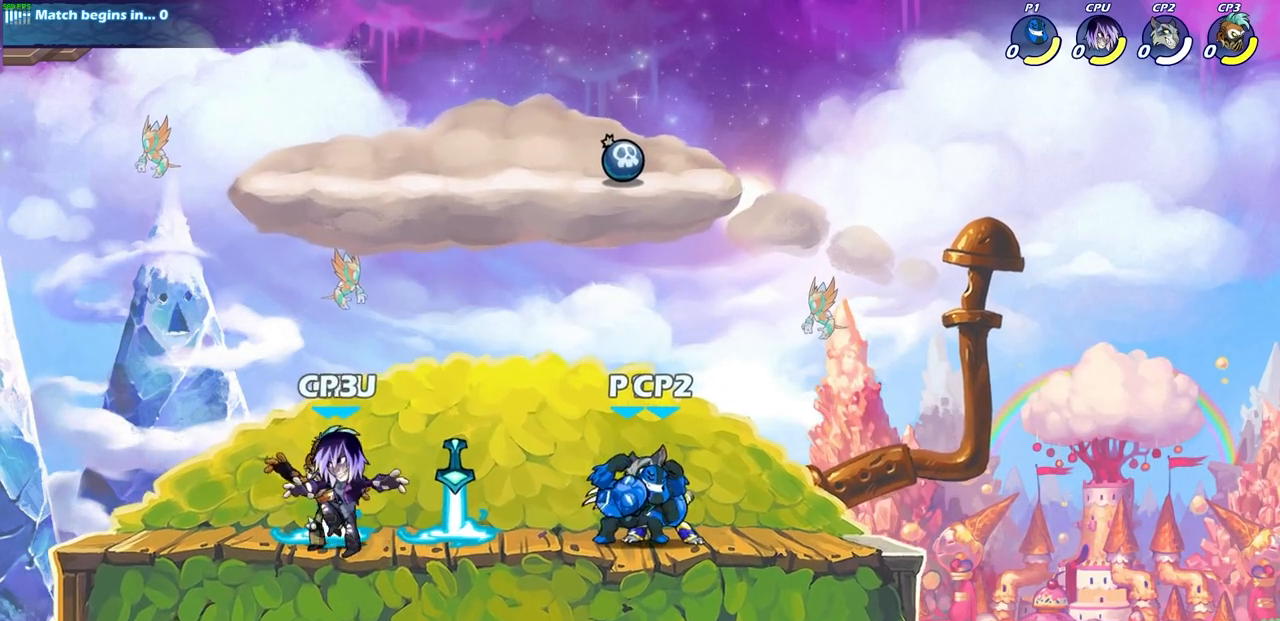
{"buttons": [], "left_stick": "down", "right_stick": "center", "events": [[50, "CIRCLE", "up"], [67, "R2", "up"], [100, "left_stick", "center"], [467, "left_stick", "down"]]}
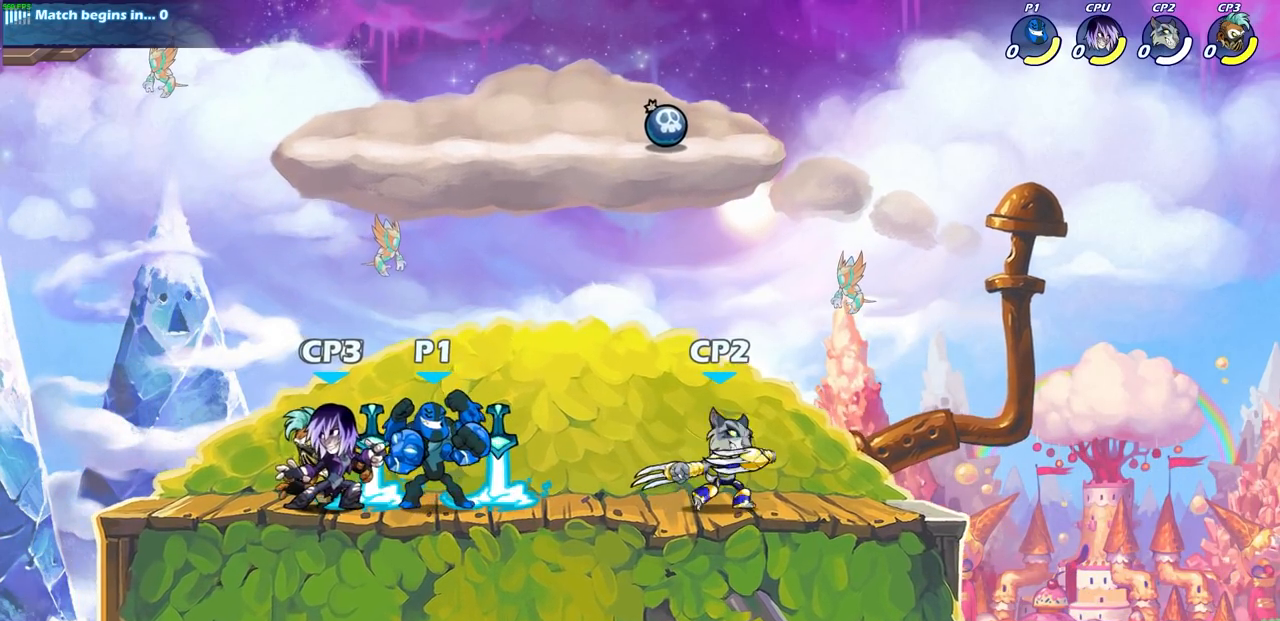
{"buttons": [], "left_stick": "center", "right_stick": "center", "events": [[33, "CIRCLE", "down"], [117, "CIRCLE", "up"], [133, "left_stick", "center"]]}